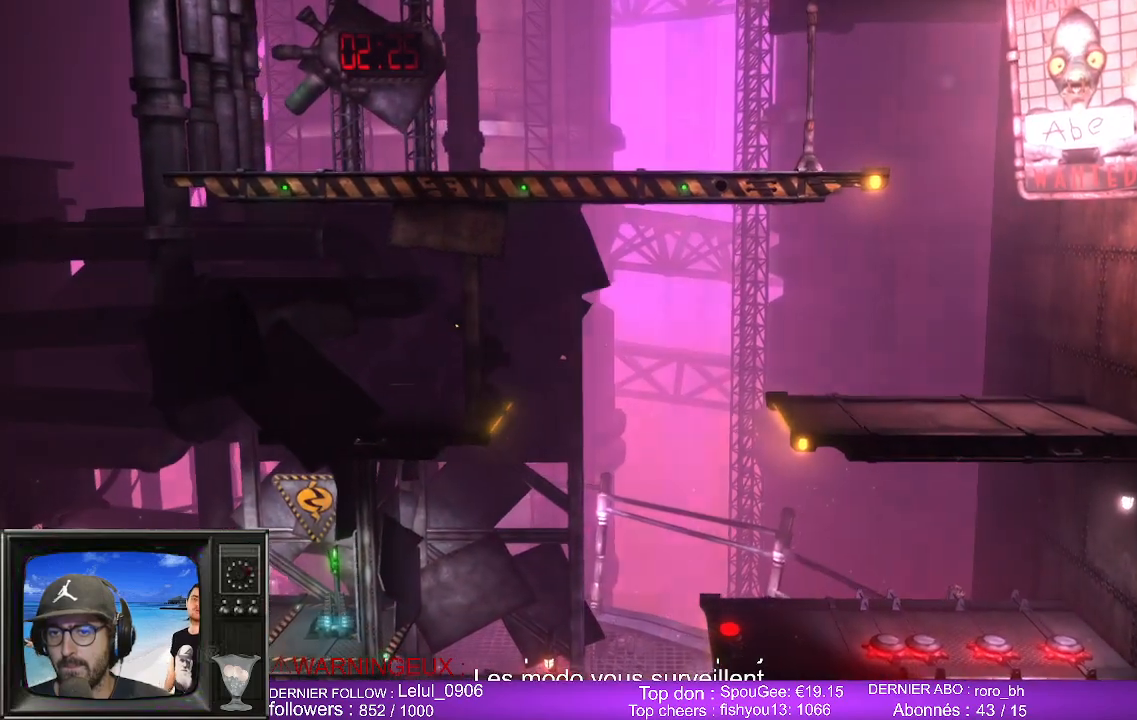
Gameplay with a controller (Xbox layout); each line is a JSON object with the inputs held at the frame after it. "events" lists button and stick changes between this image and that frame as [ms after this image, input, new state], when the widget could be followed in between.
{"buttons": [], "left_stick": "left", "right_stick": "center", "events": [[200, "B", "down"], [300, "B", "up"]]}
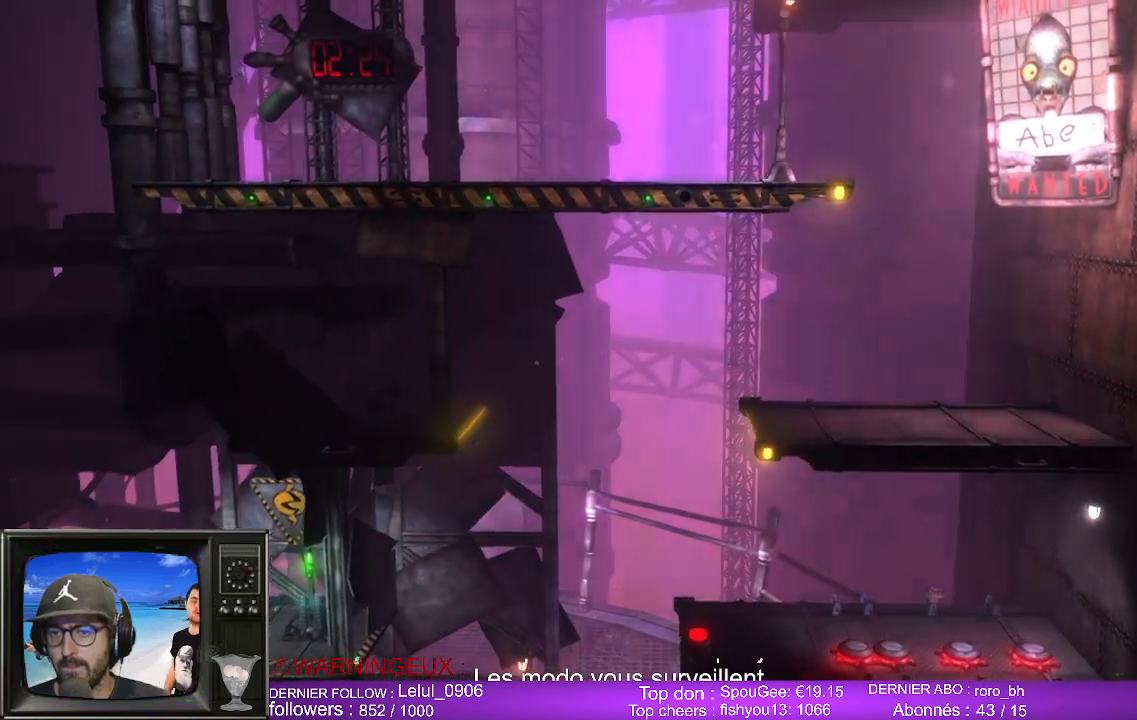
{"buttons": [], "left_stick": "left", "right_stick": "center", "events": []}
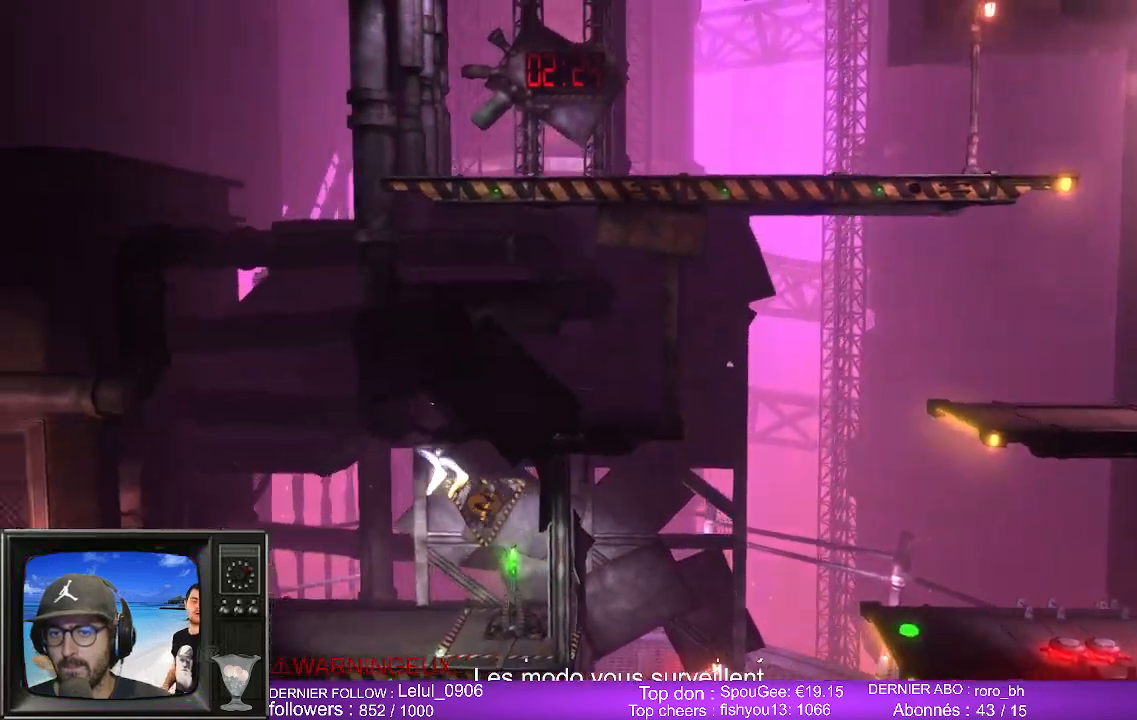
{"buttons": [], "left_stick": "center", "right_stick": "center", "events": [[100, "left_stick", "center"], [250, "left_stick", "right"], [400, "left_stick", "center"]]}
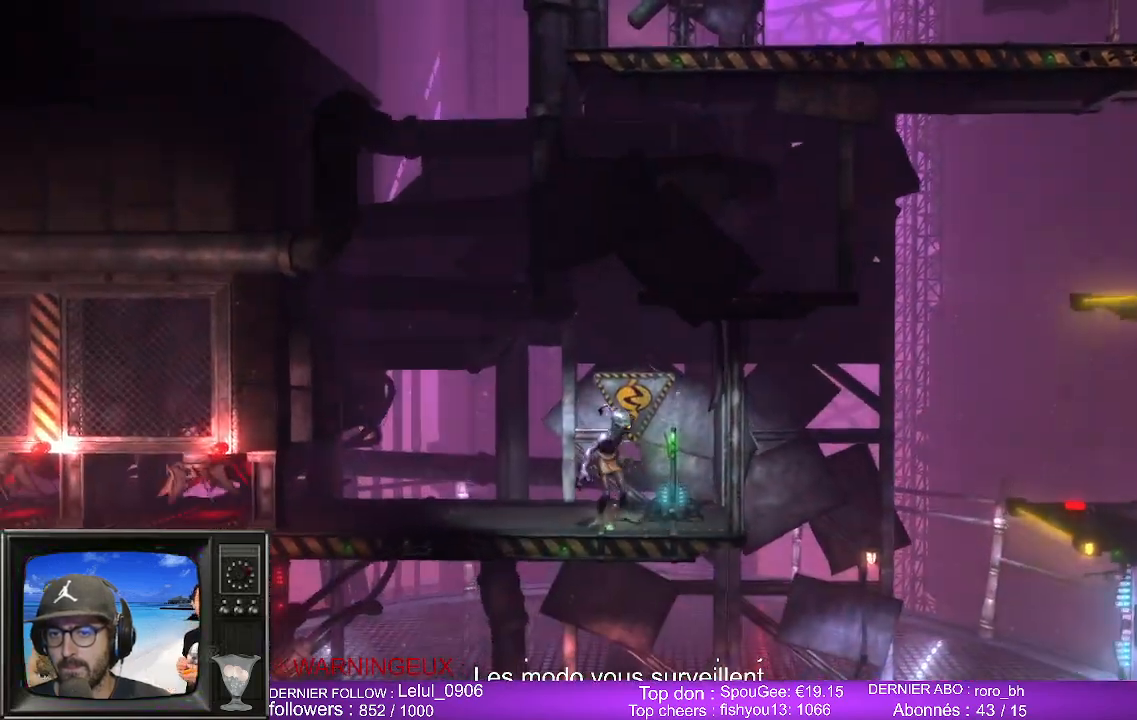
{"buttons": ["X"], "left_stick": "center", "right_stick": "center", "events": [[150, "X", "down"], [350, "X", "up"], [467, "X", "down"]]}
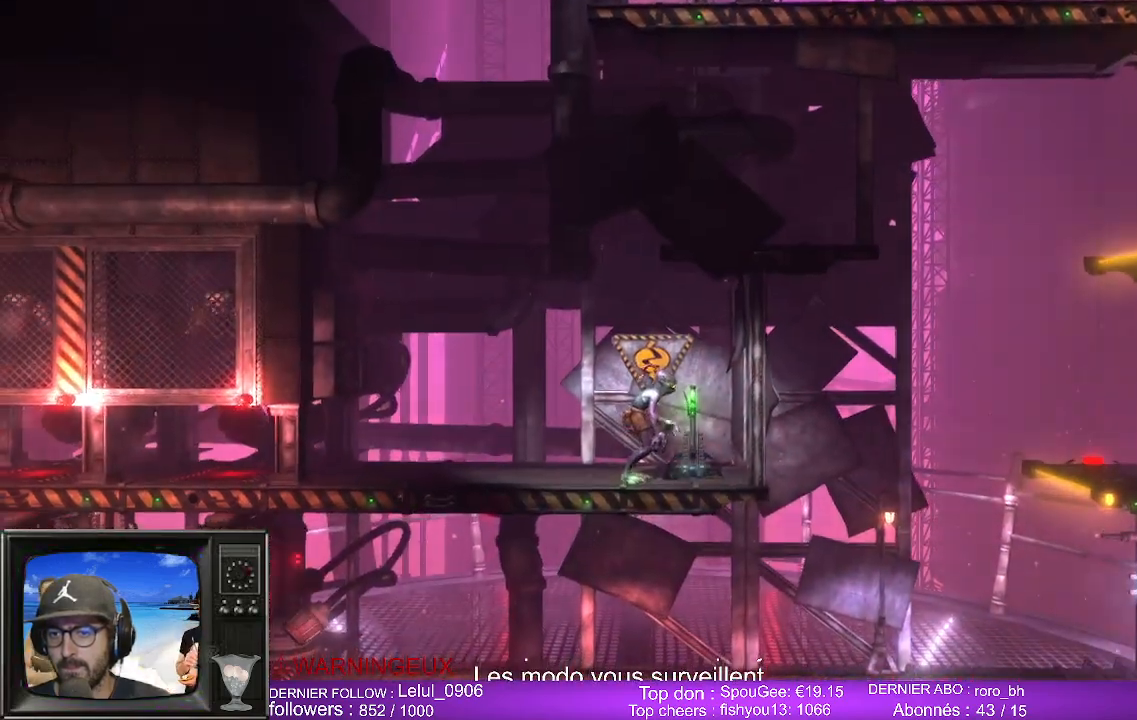
{"buttons": [], "left_stick": "left", "right_stick": "center", "events": [[83, "X", "up"], [283, "left_stick", "left"]]}
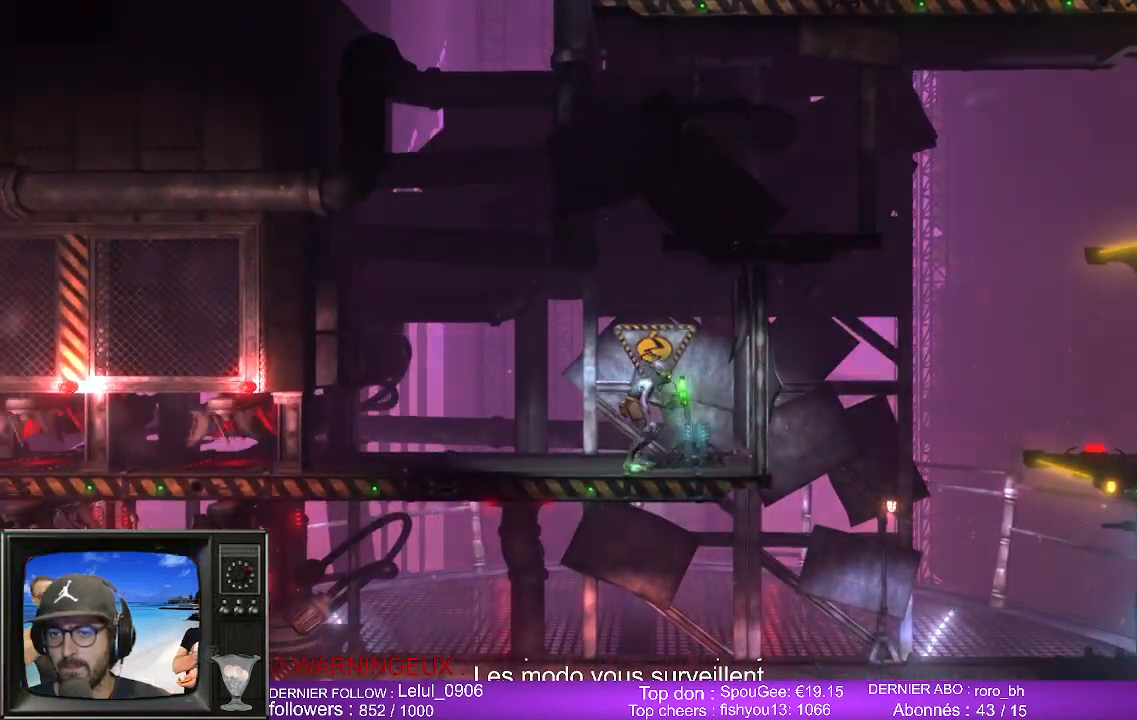
{"buttons": [], "left_stick": "left", "right_stick": "center", "events": []}
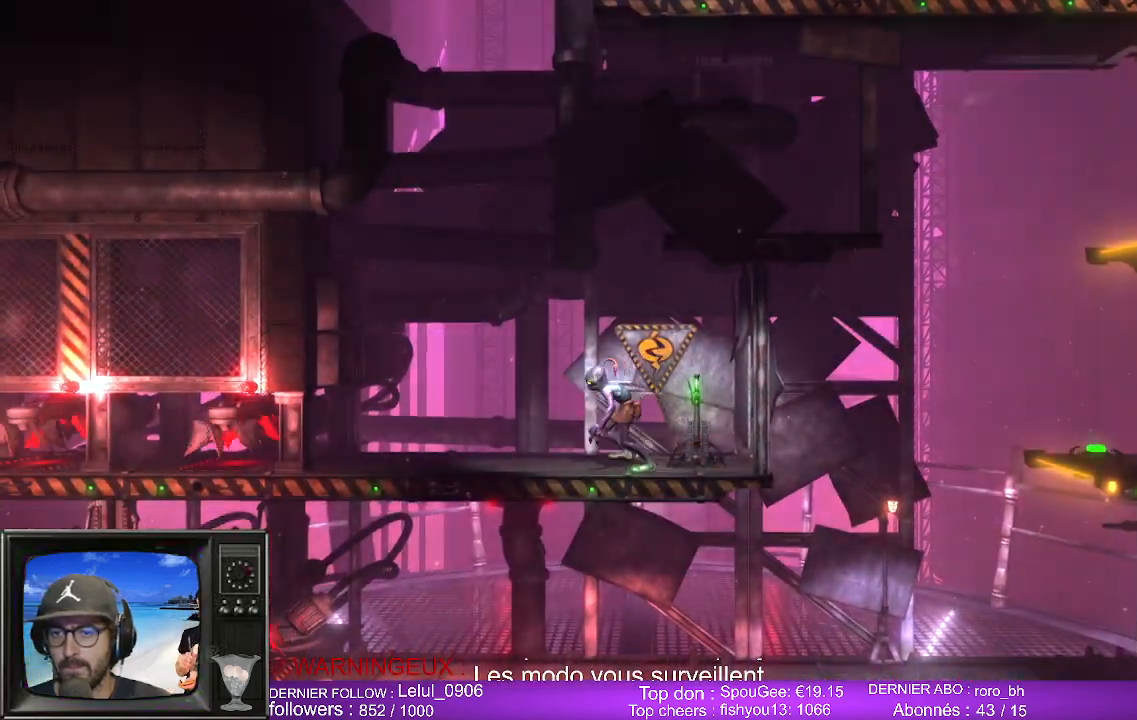
{"buttons": [], "left_stick": "left", "right_stick": "center", "events": [[283, "B", "down"], [417, "B", "up"]]}
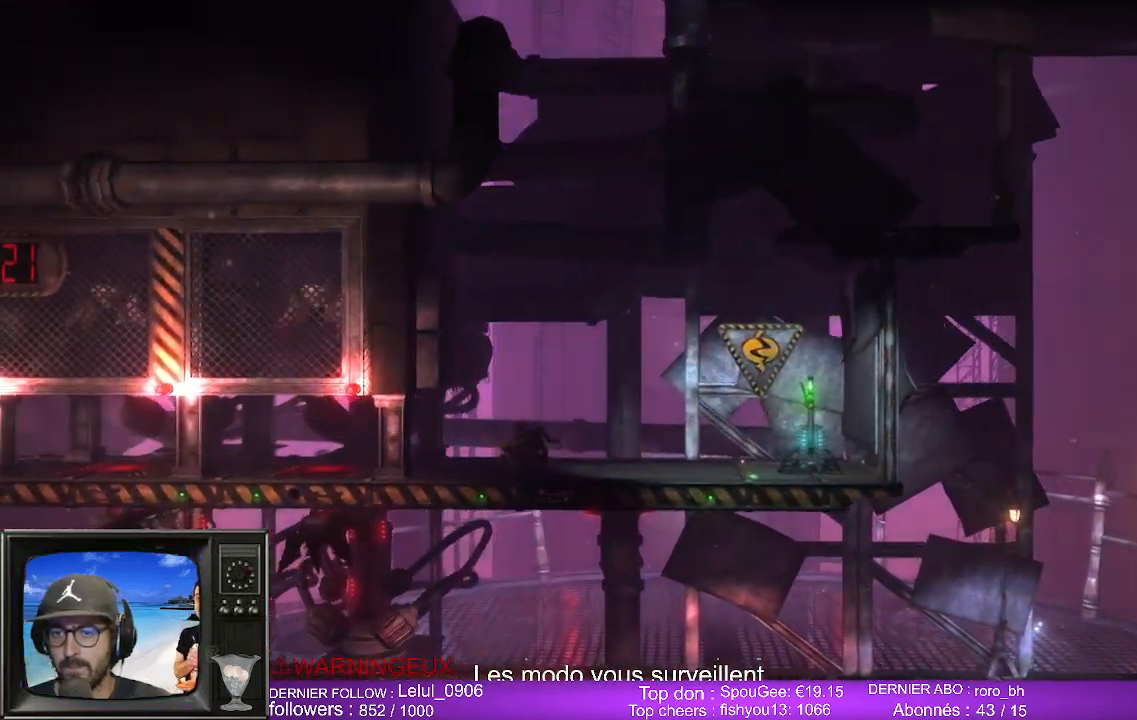
{"buttons": [], "left_stick": "left", "right_stick": "center", "events": [[17, "left_stick", "center"], [383, "left_stick", "left"]]}
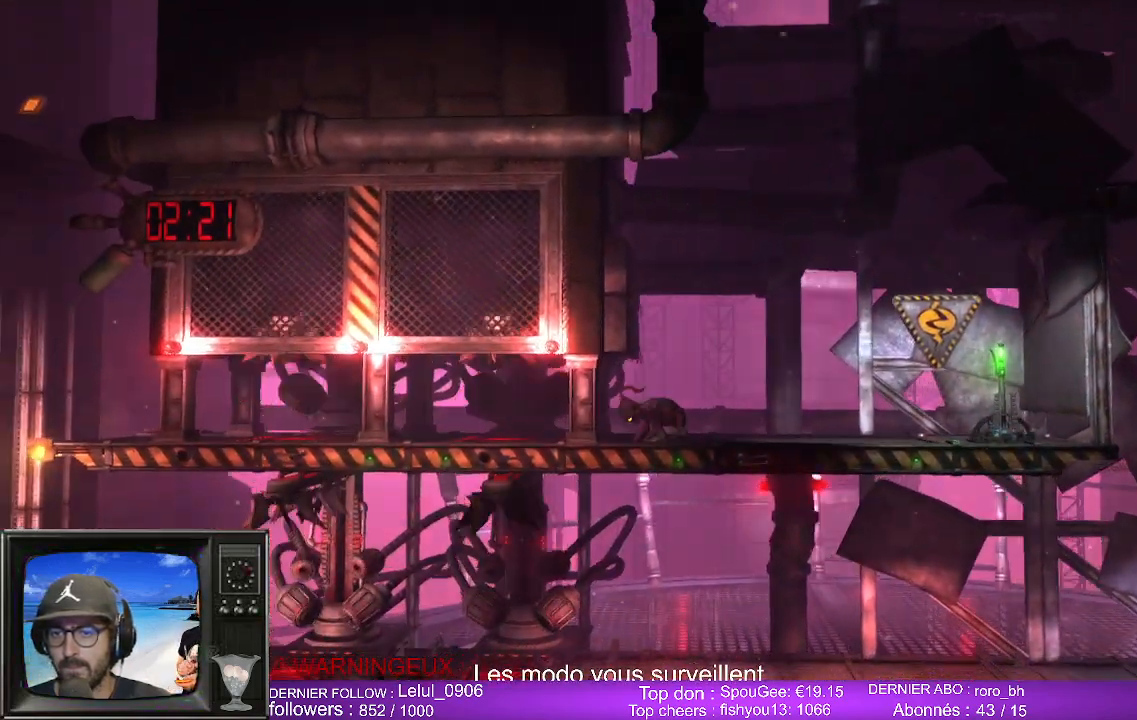
{"buttons": [], "left_stick": "center", "right_stick": "center", "events": [[167, "left_stick", "center"]]}
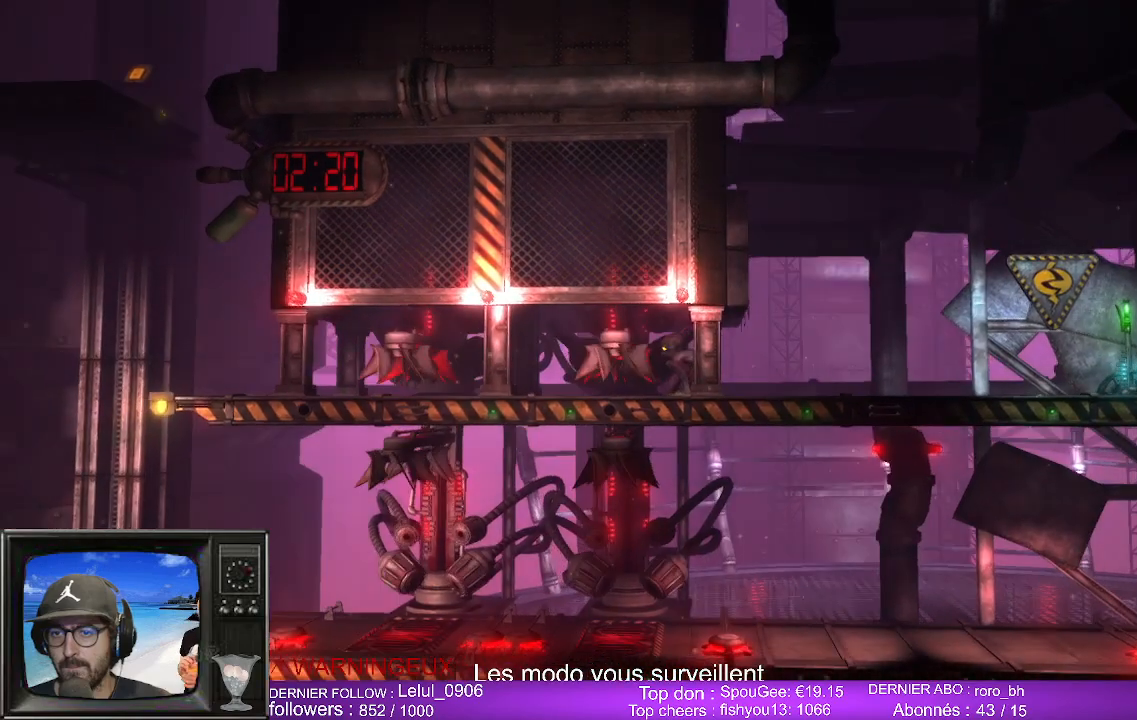
{"buttons": [], "left_stick": "right", "right_stick": "center", "events": [[300, "left_stick", "right"]]}
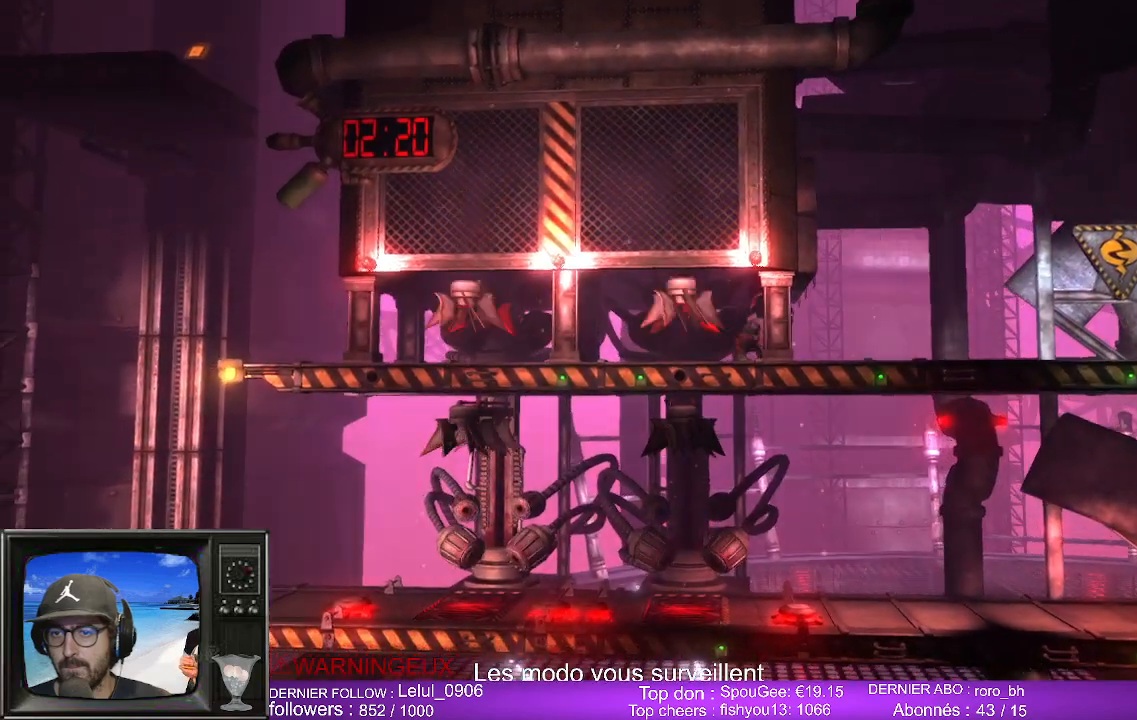
{"buttons": [], "left_stick": "center", "right_stick": "center", "events": [[50, "left_stick", "center"], [133, "left_stick", "left"], [283, "left_stick", "center"]]}
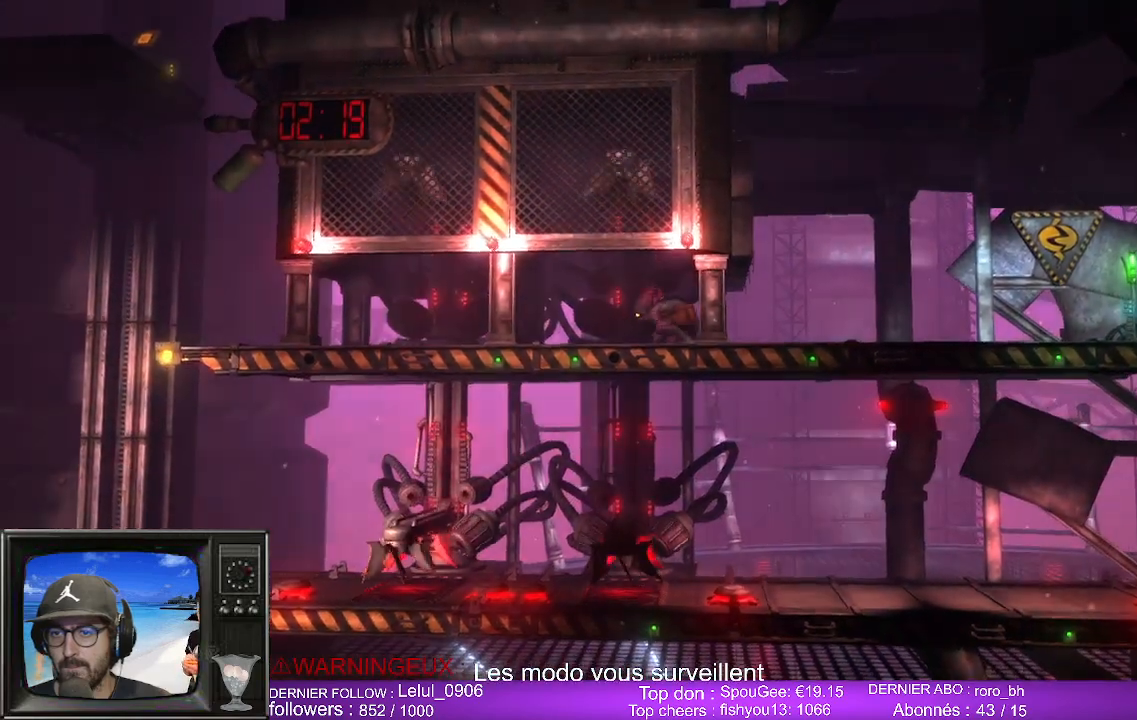
{"buttons": [], "left_stick": "right", "right_stick": "center", "events": [[367, "left_stick", "right"]]}
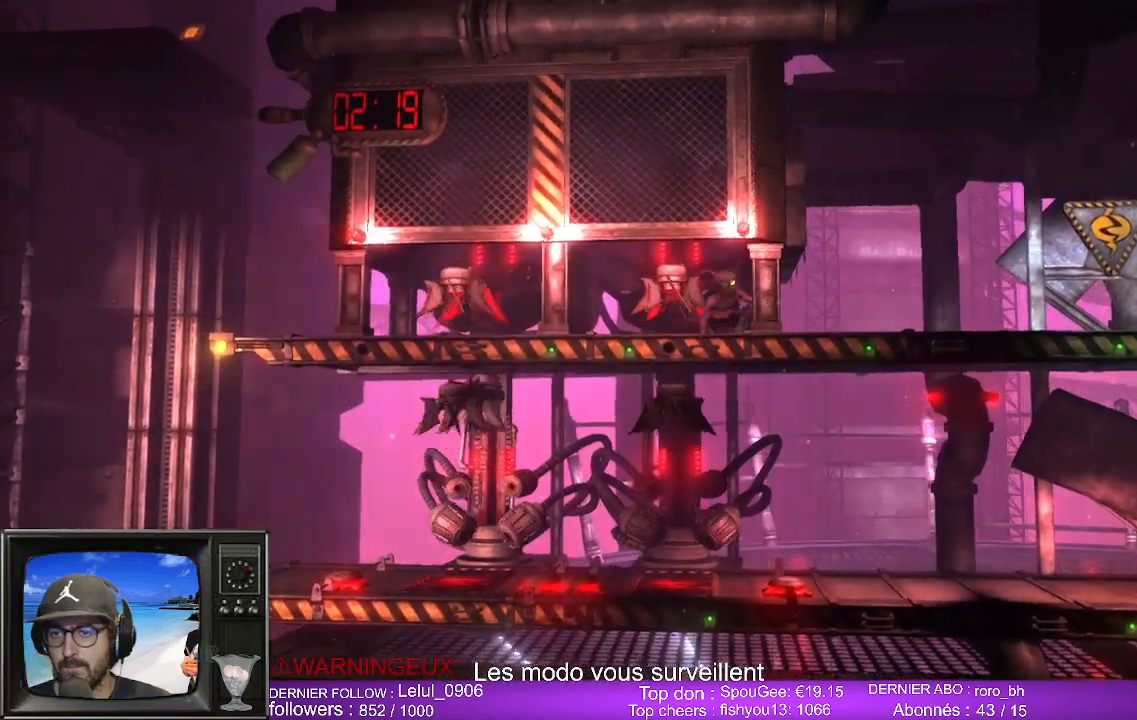
{"buttons": [], "left_stick": "left", "right_stick": "center", "events": [[433, "left_stick", "center"], [483, "left_stick", "left"]]}
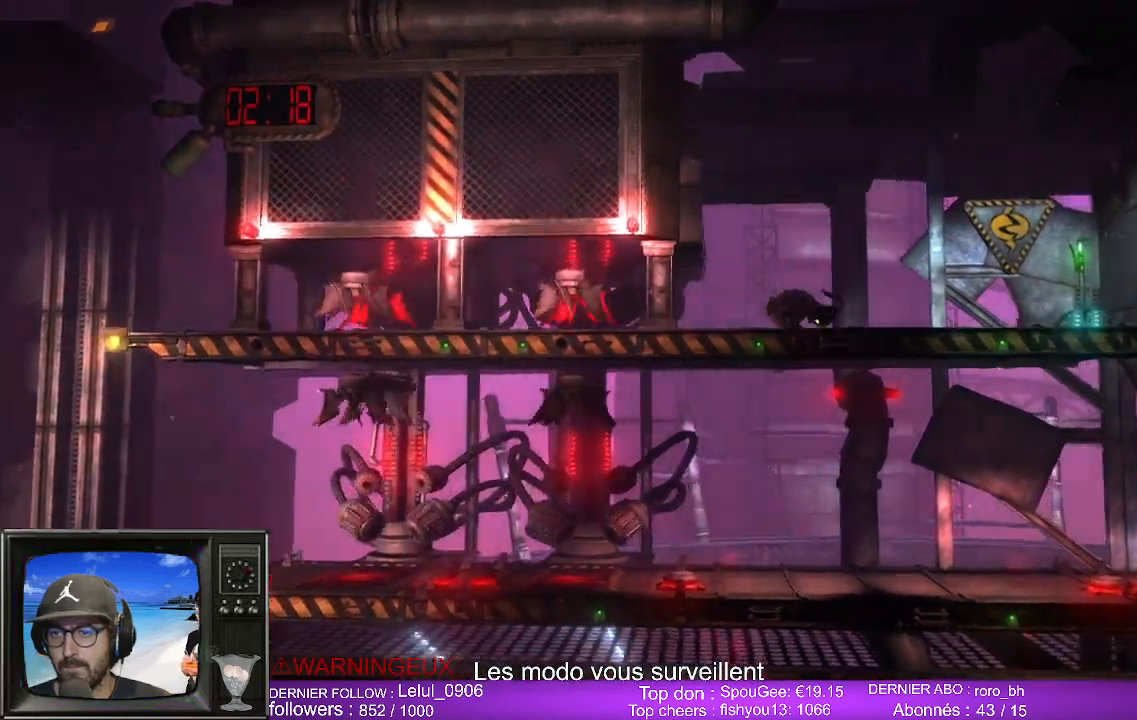
{"buttons": [], "left_stick": "center", "right_stick": "center", "events": [[333, "left_stick", "center"]]}
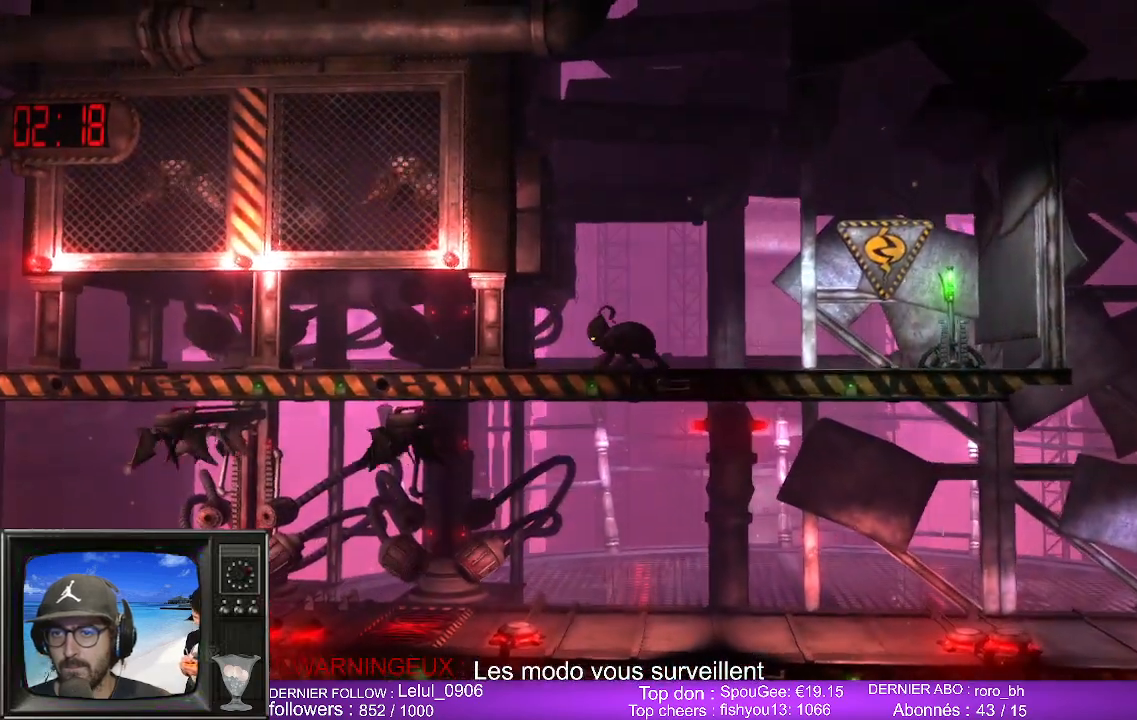
{"buttons": [], "left_stick": "center", "right_stick": "center", "events": [[67, "left_stick", "left"], [267, "left_stick", "center"]]}
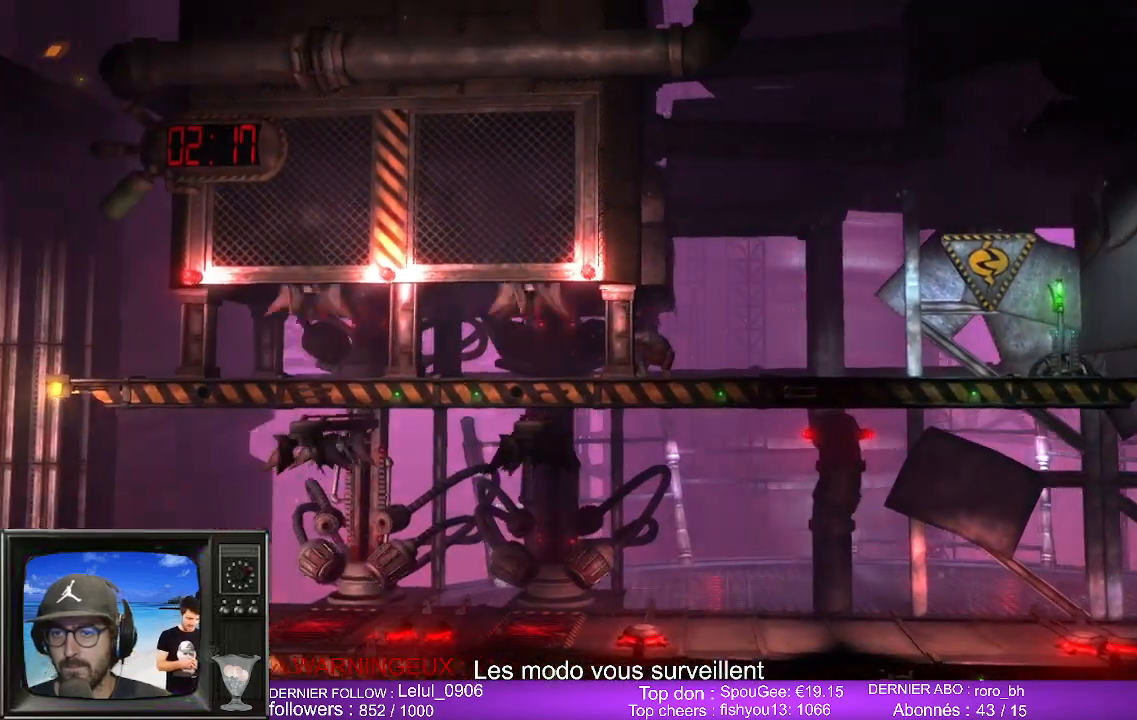
{"buttons": [], "left_stick": "center", "right_stick": "center", "events": []}
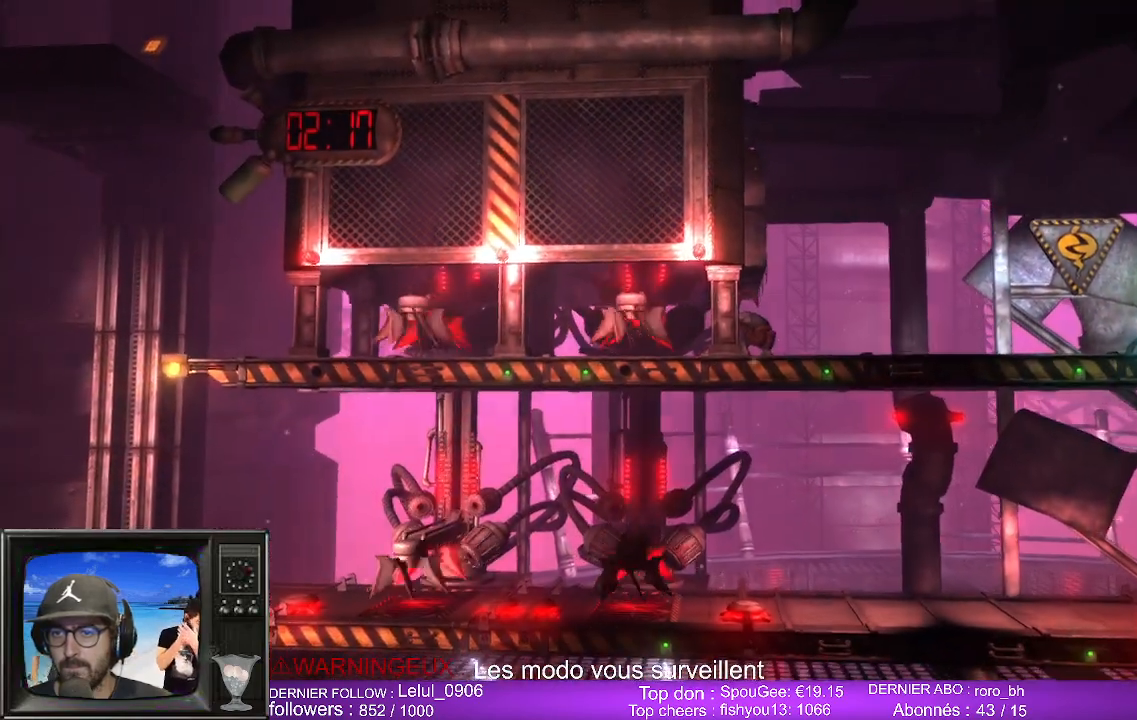
{"buttons": [], "left_stick": "center", "right_stick": "center", "events": []}
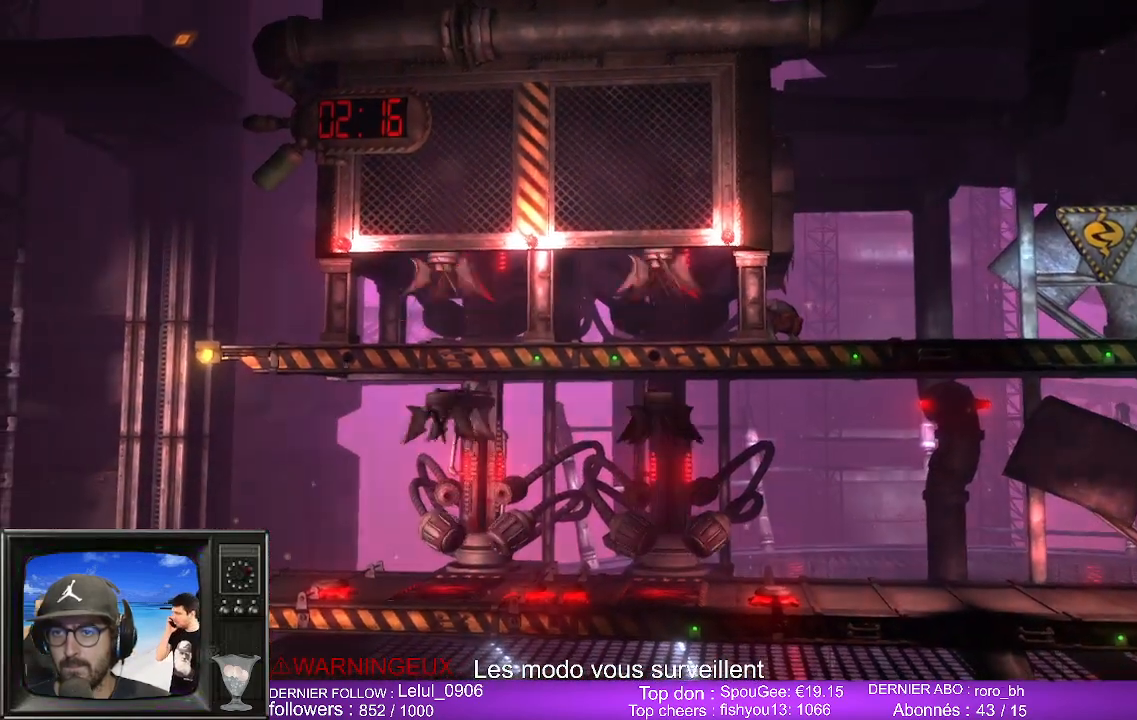
{"buttons": [], "left_stick": "center", "right_stick": "center", "events": []}
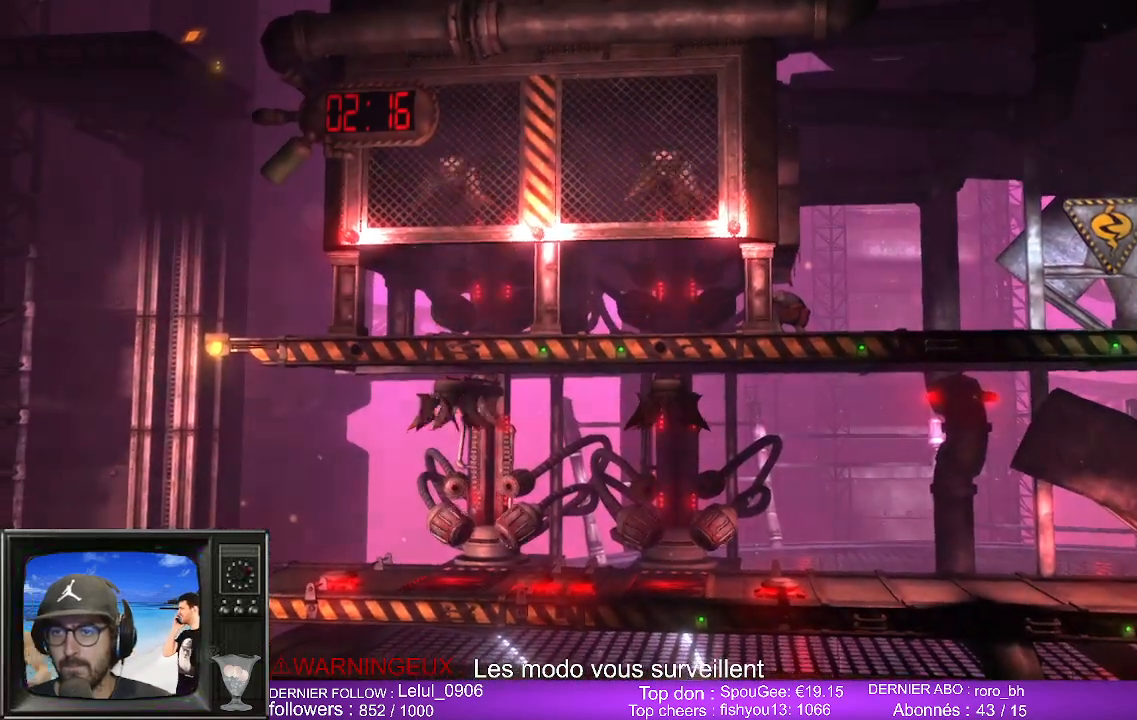
{"buttons": [], "left_stick": "center", "right_stick": "center", "events": []}
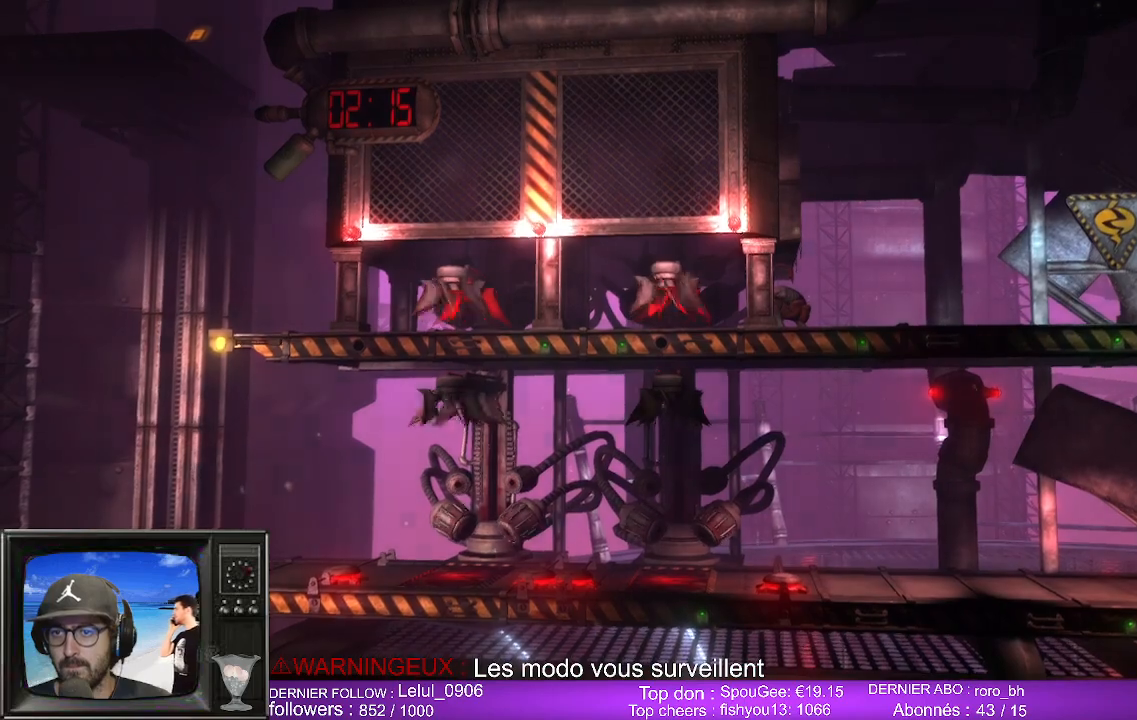
{"buttons": [], "left_stick": "center", "right_stick": "center", "events": []}
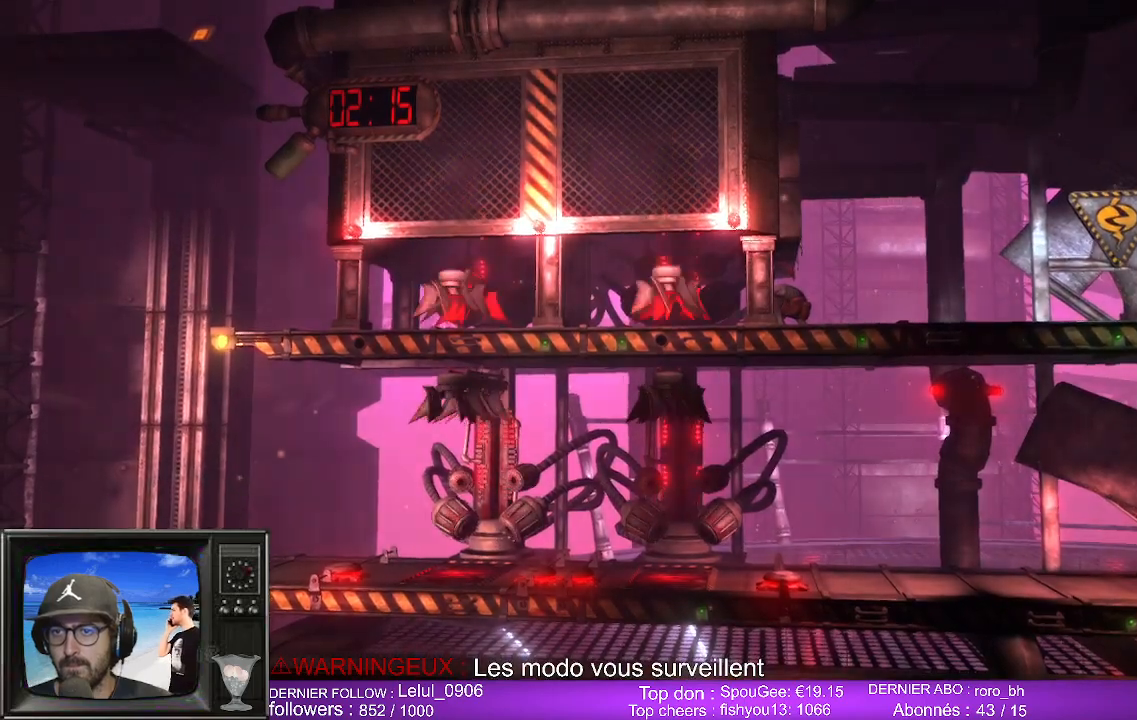
{"buttons": [], "left_stick": "center", "right_stick": "center", "events": []}
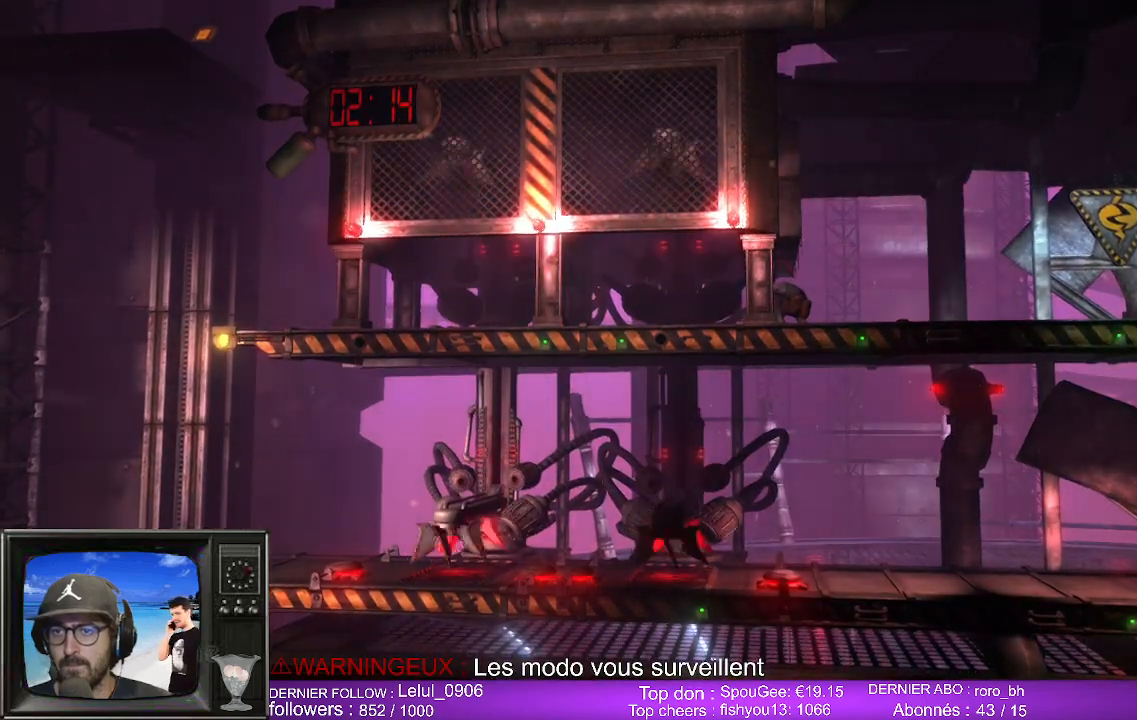
{"buttons": [], "left_stick": "center", "right_stick": "center", "events": []}
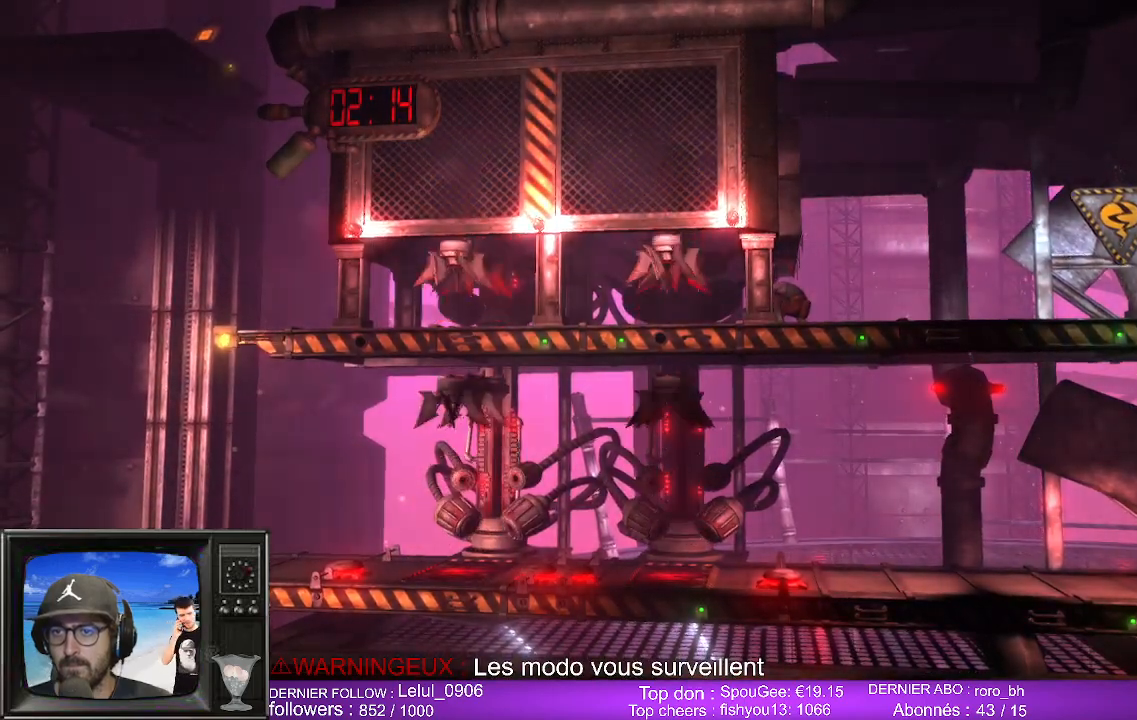
{"buttons": [], "left_stick": "center", "right_stick": "center", "events": []}
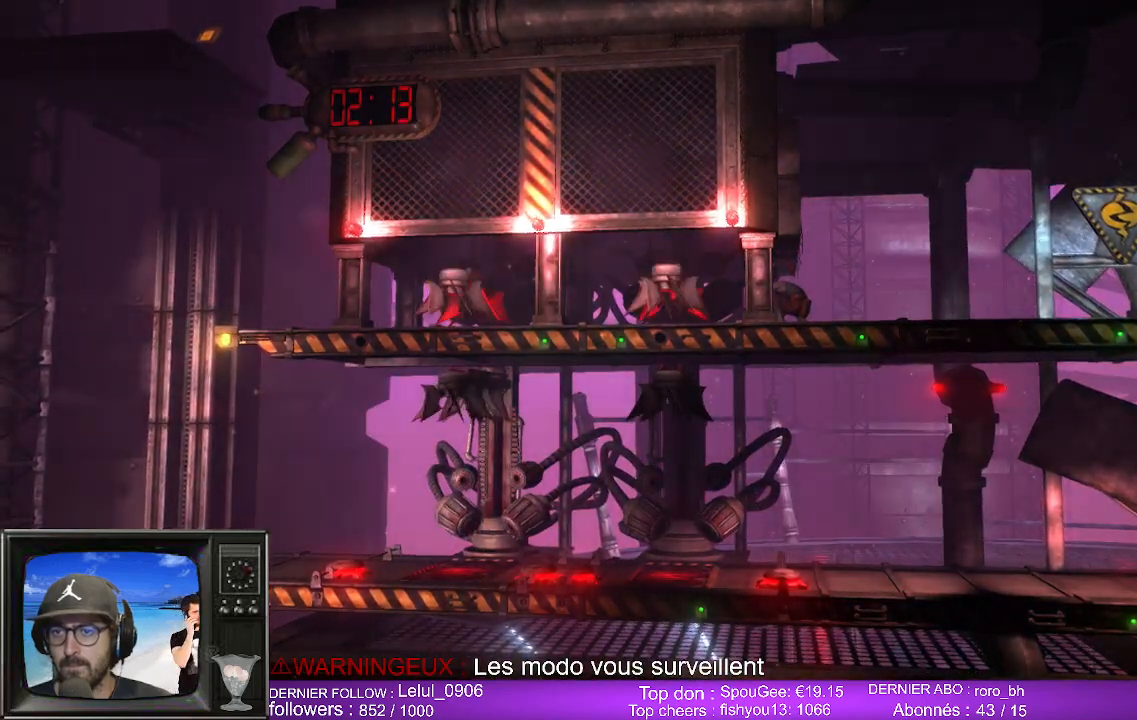
{"buttons": [], "left_stick": "center", "right_stick": "center", "events": []}
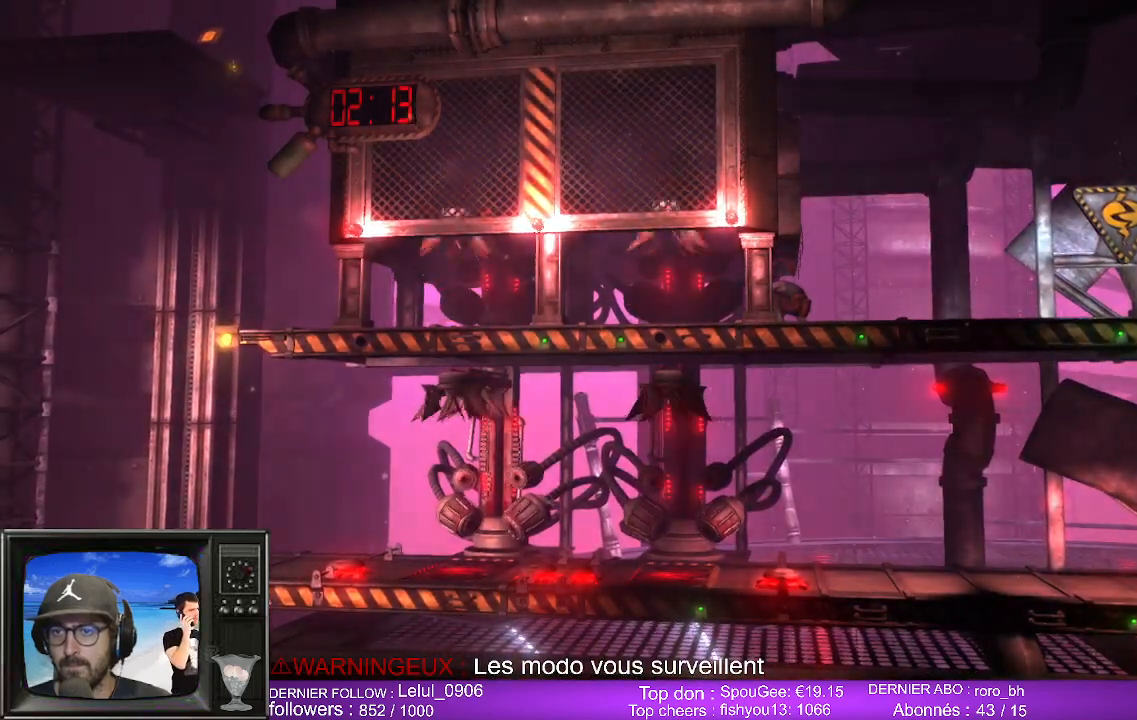
{"buttons": [], "left_stick": "center", "right_stick": "center", "events": []}
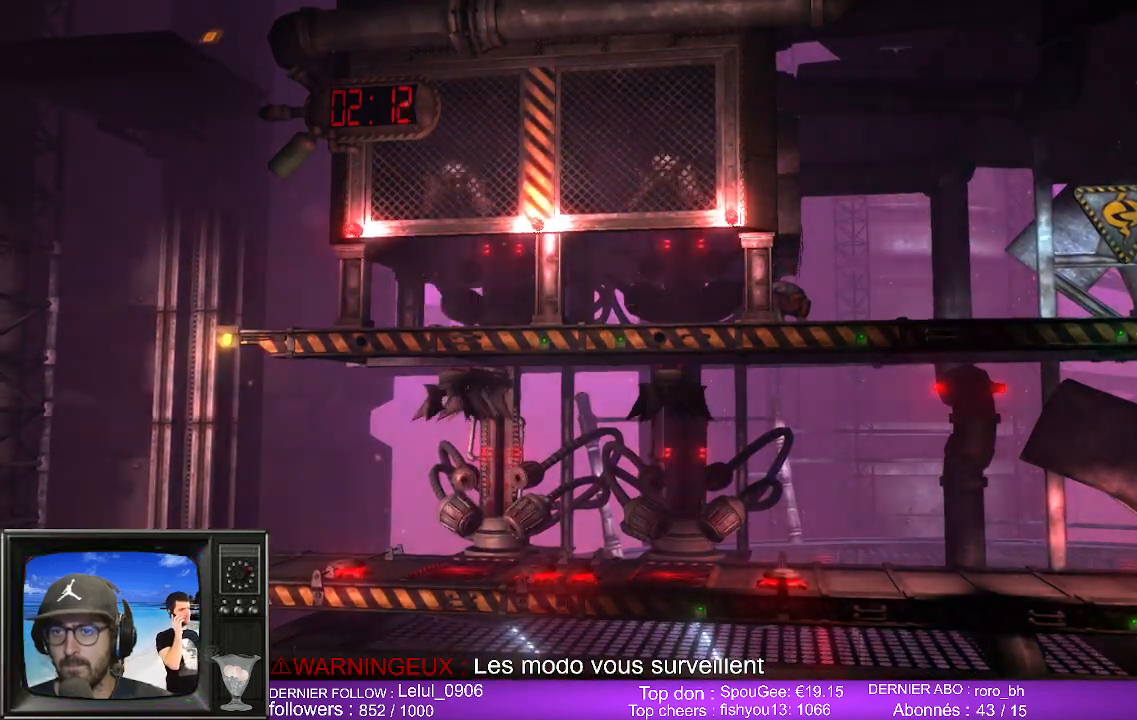
{"buttons": [], "left_stick": "left", "right_stick": "center", "events": [[400, "left_stick", "left"]]}
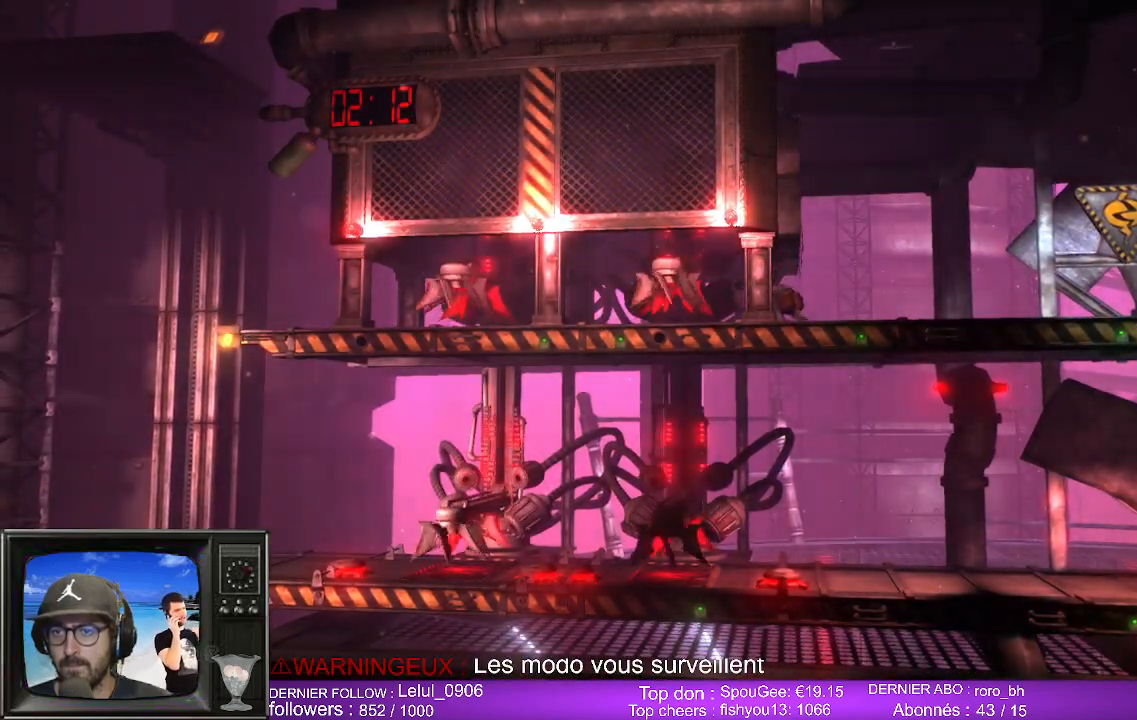
{"buttons": [], "left_stick": "left", "right_stick": "center", "events": []}
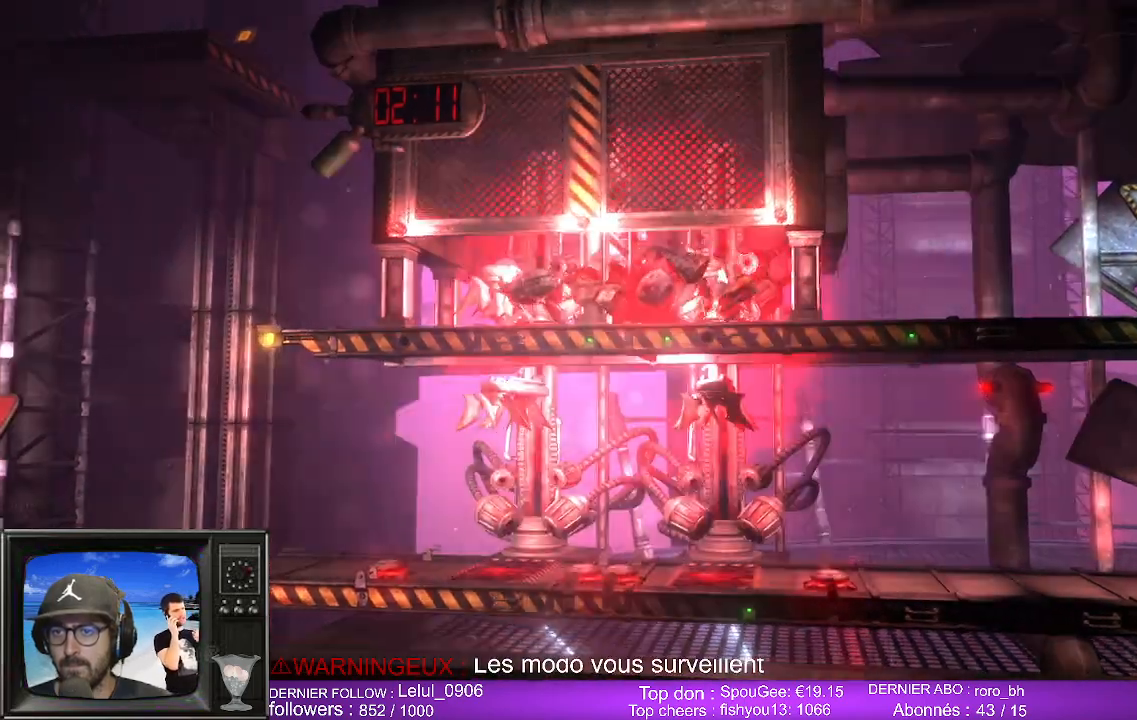
{"buttons": [], "left_stick": "center", "right_stick": "center", "events": [[33, "left_stick", "center"]]}
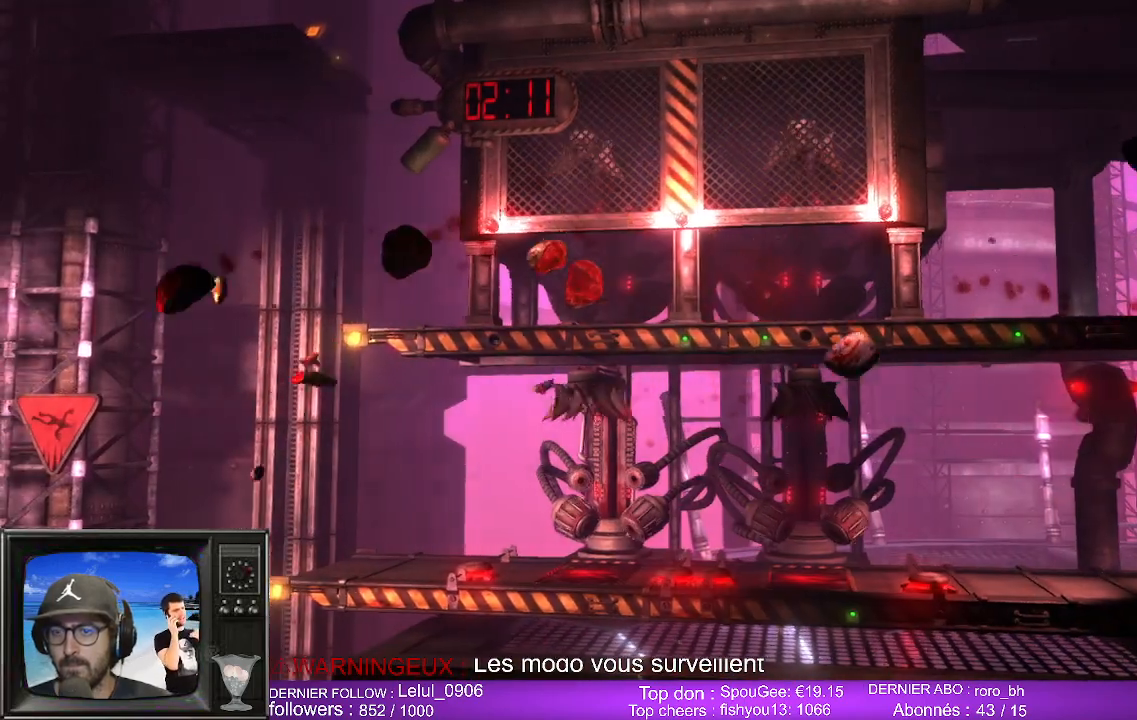
{"buttons": [], "left_stick": "center", "right_stick": "center", "events": []}
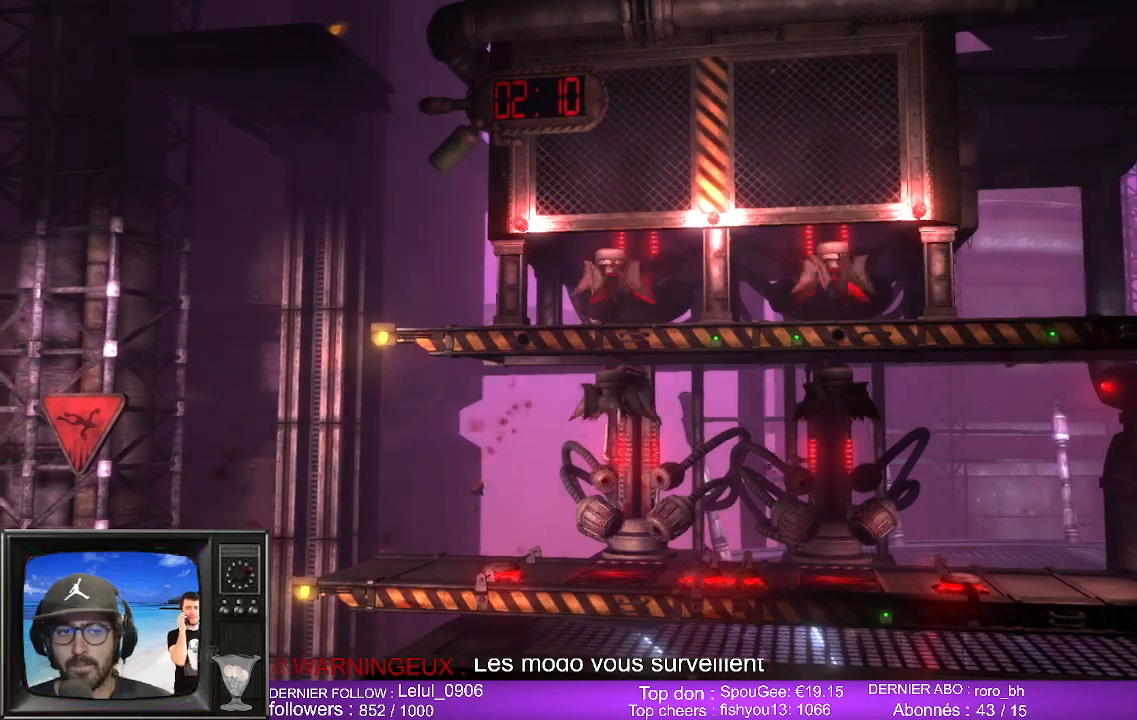
{"buttons": [], "left_stick": "center", "right_stick": "center", "events": []}
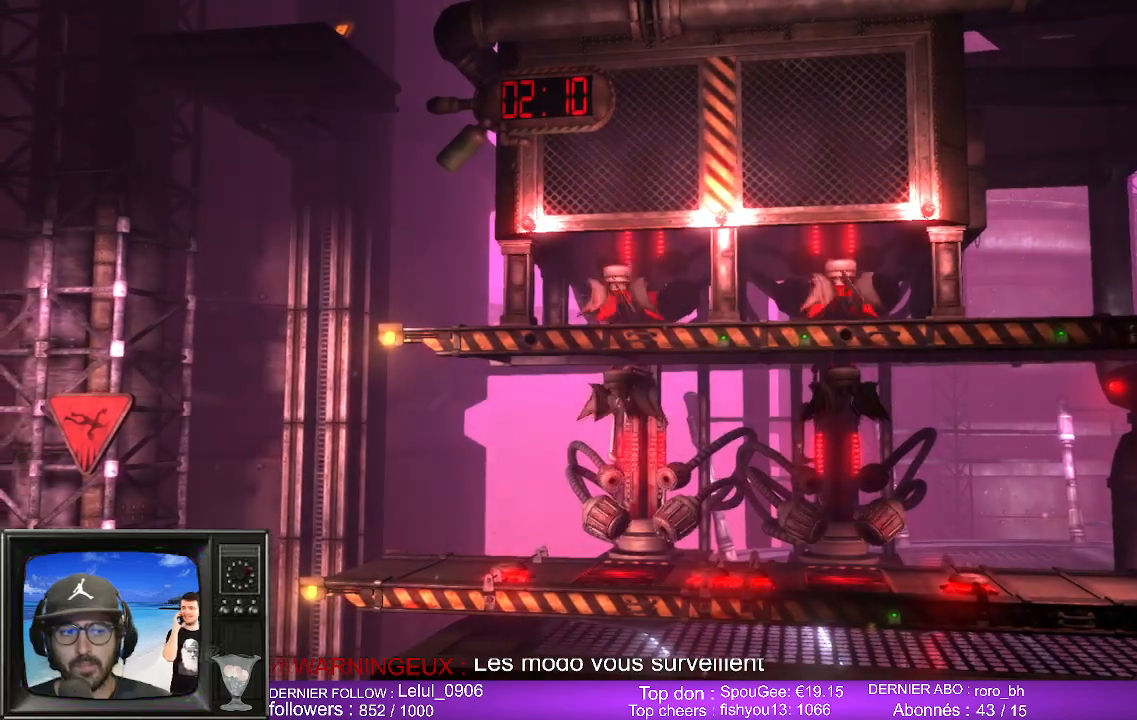
{"buttons": [], "left_stick": "center", "right_stick": "center", "events": []}